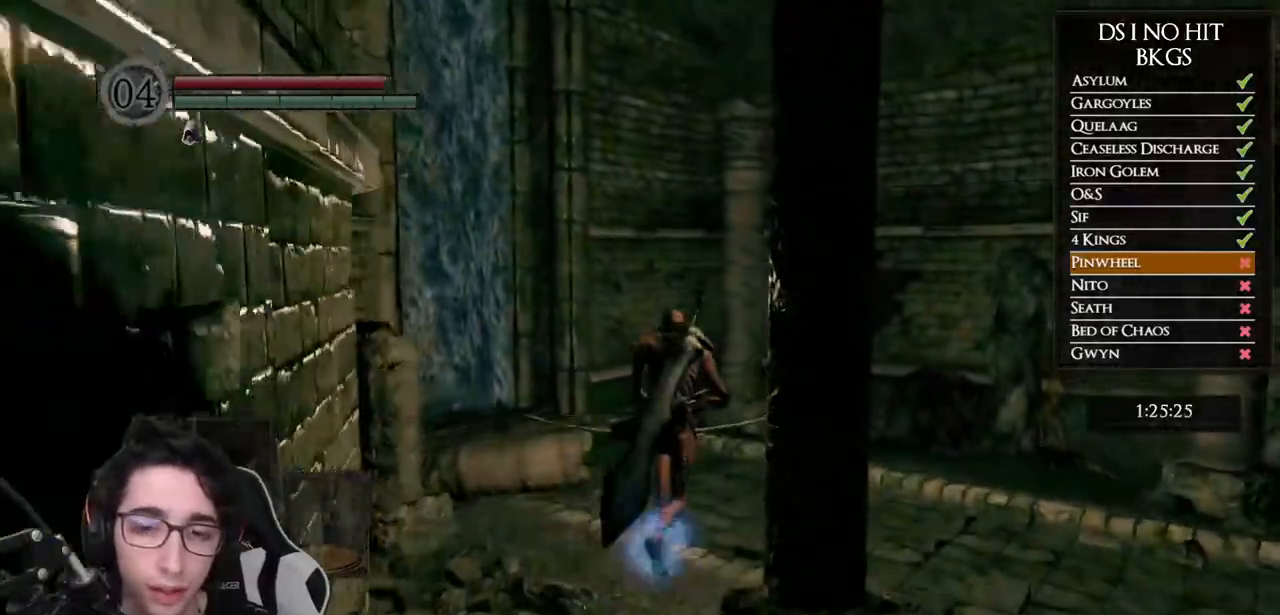
Gameplay with a controller (Xbox layout); each line is a JSON object with the inputs held at the frame after it. "events" lists button and stick changes between this image and that frame as [ms after this image, input, new state], when the widget could be followed in between.
{"buttons": ["B"], "left_stick": "up-left", "right_stick": "center", "events": [[467, "left_stick", "up-left"]]}
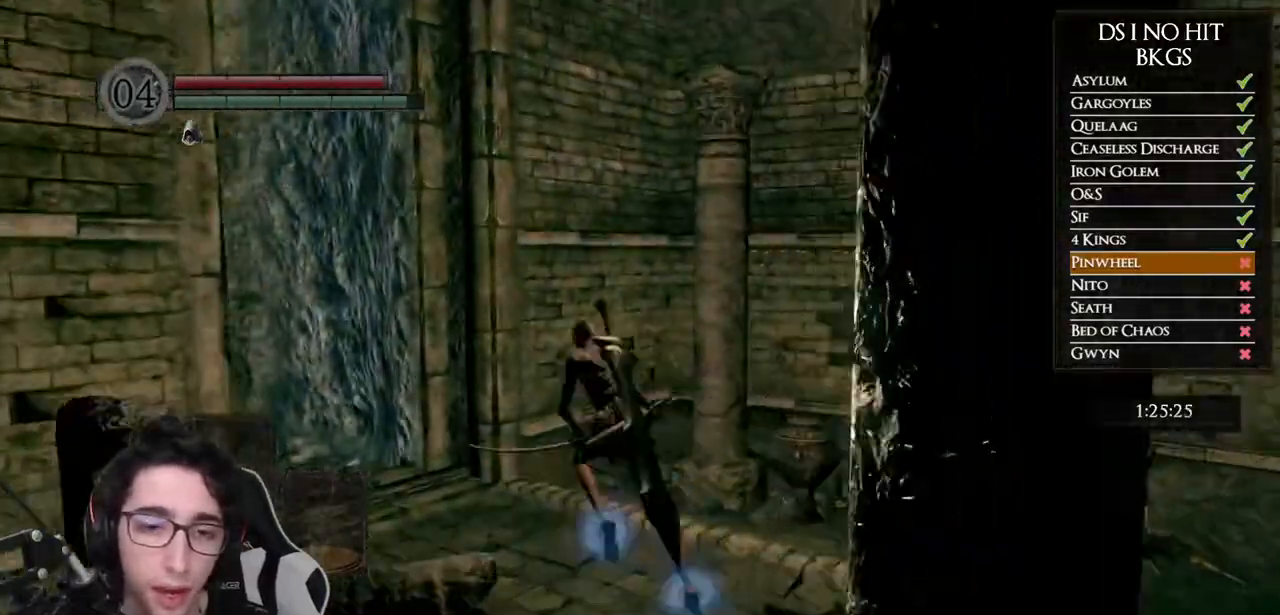
{"buttons": ["B"], "left_stick": "up-left", "right_stick": "center", "events": []}
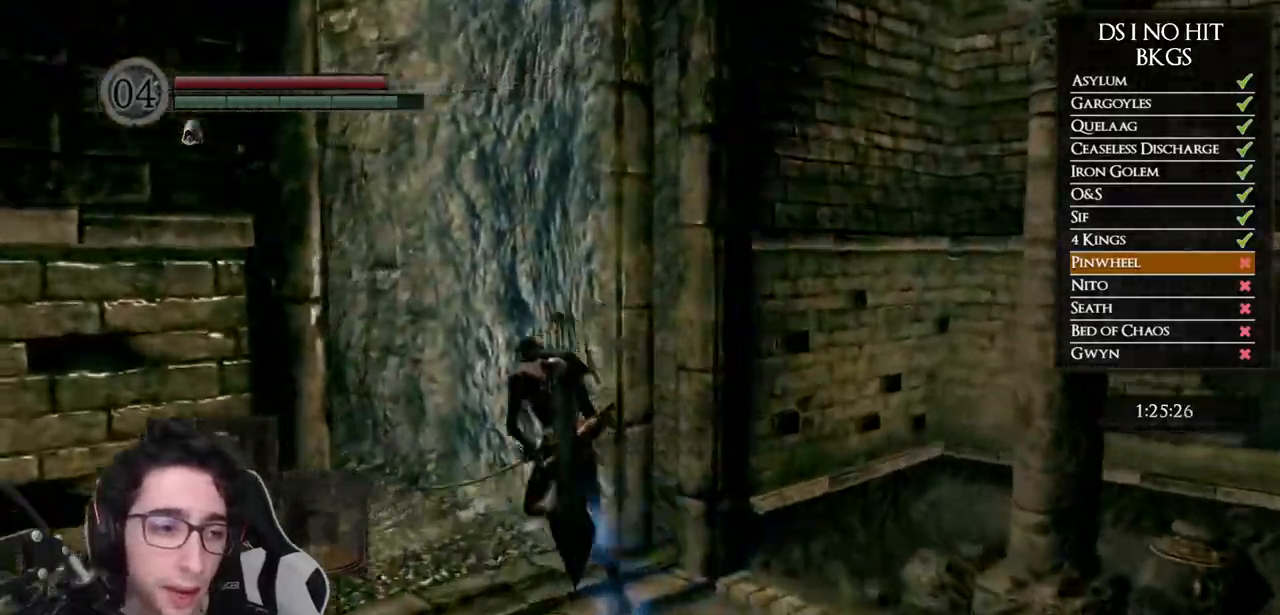
{"buttons": ["B"], "left_stick": "up-left", "right_stick": "center", "events": []}
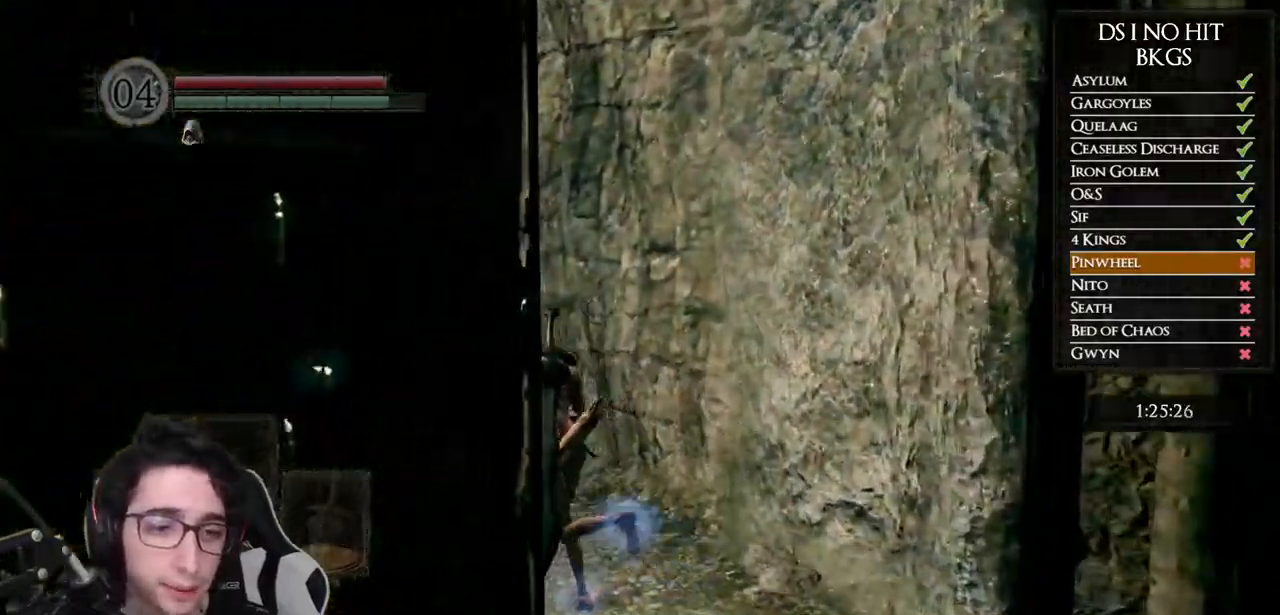
{"buttons": ["B"], "left_stick": "up-left", "right_stick": "center", "events": []}
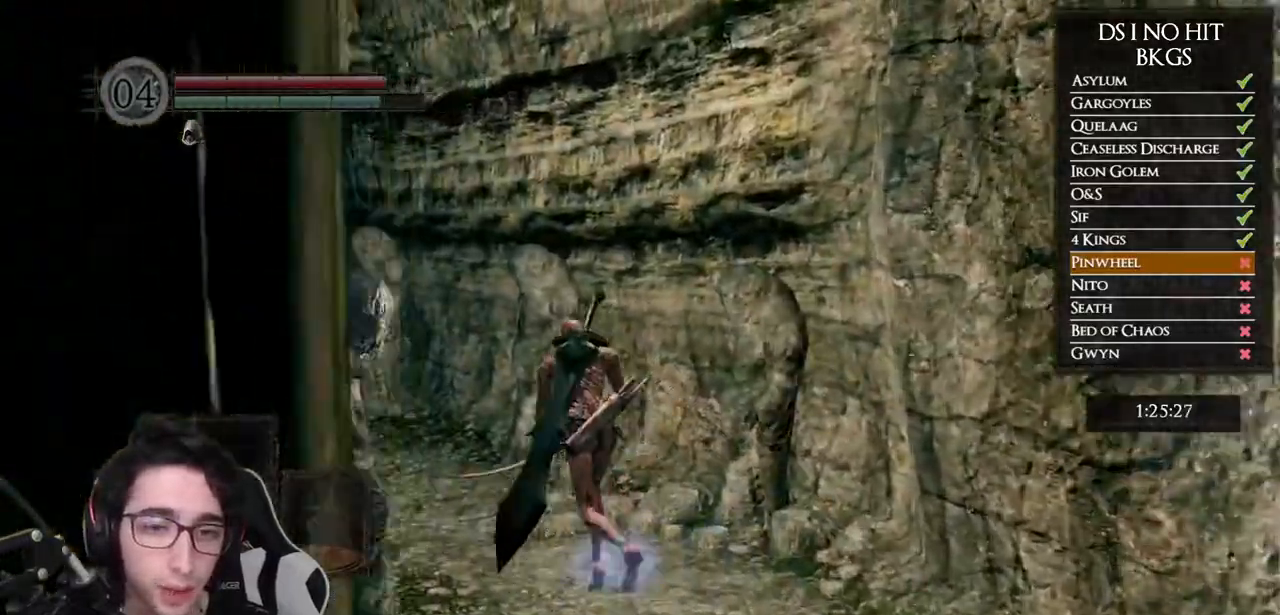
{"buttons": ["B"], "left_stick": "up-left", "right_stick": "center", "events": []}
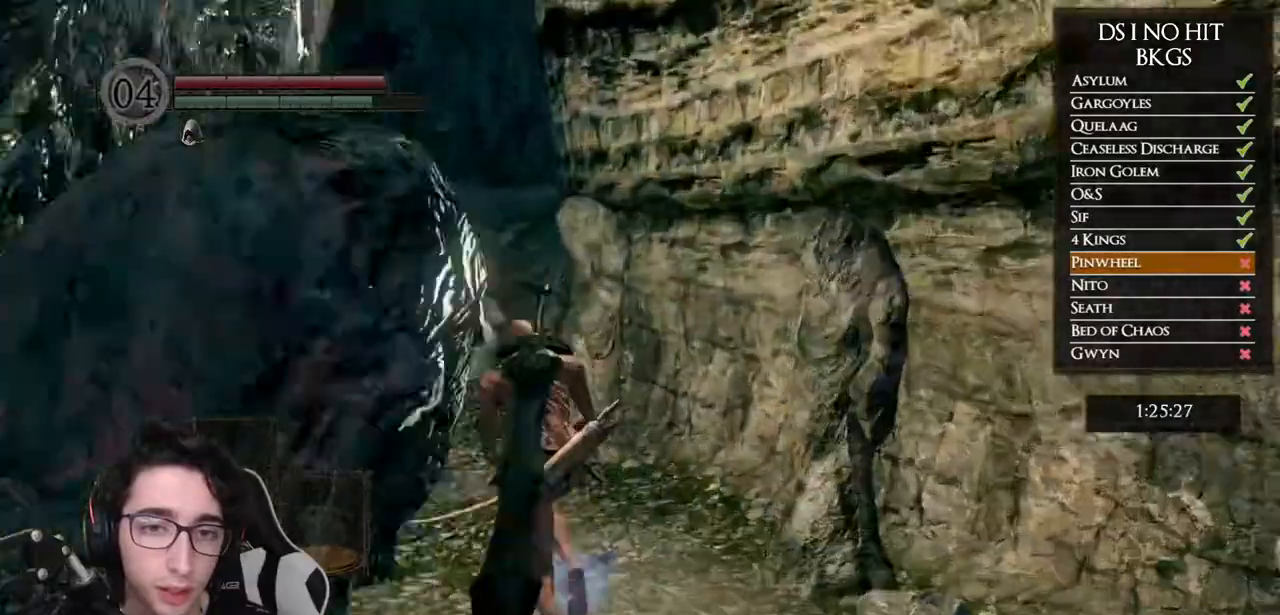
{"buttons": ["B"], "left_stick": "up", "right_stick": "center", "events": [[350, "left_stick", "up"]]}
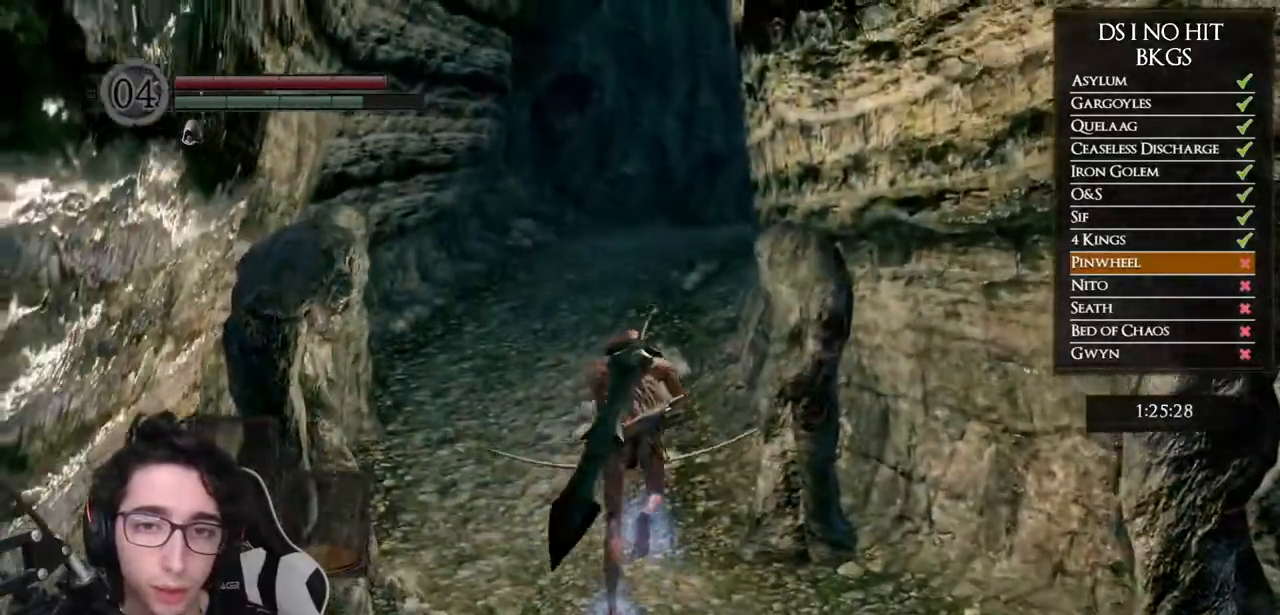
{"buttons": ["B"], "left_stick": "up", "right_stick": "center", "events": []}
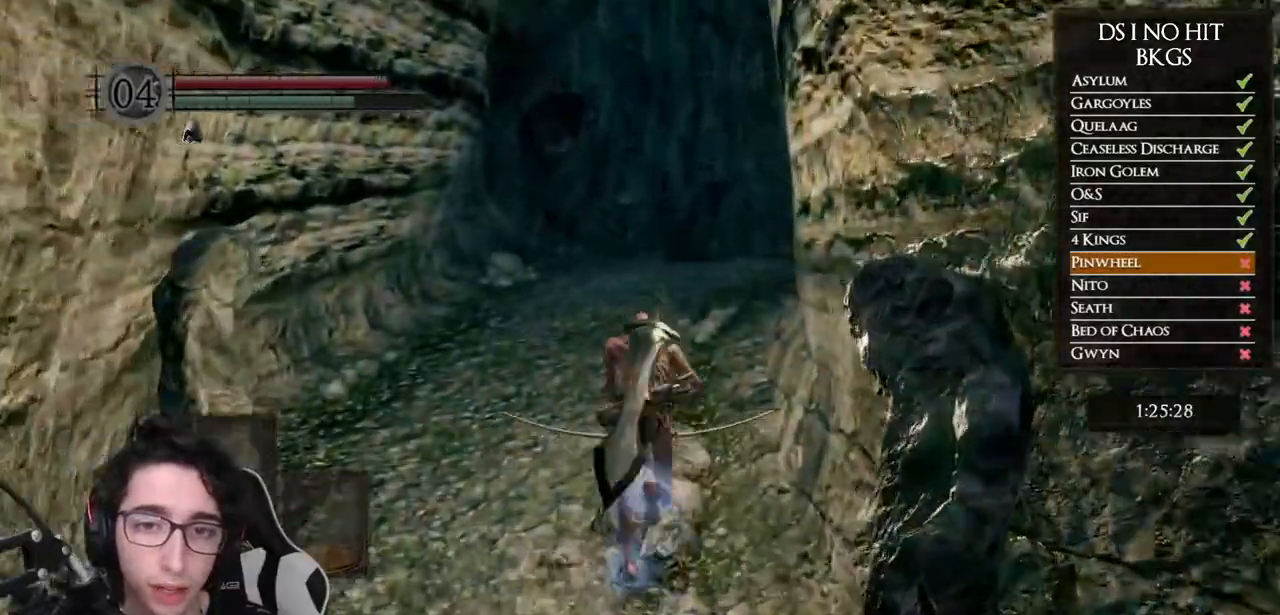
{"buttons": [], "left_stick": "up", "right_stick": "center", "events": [[417, "B", "up"]]}
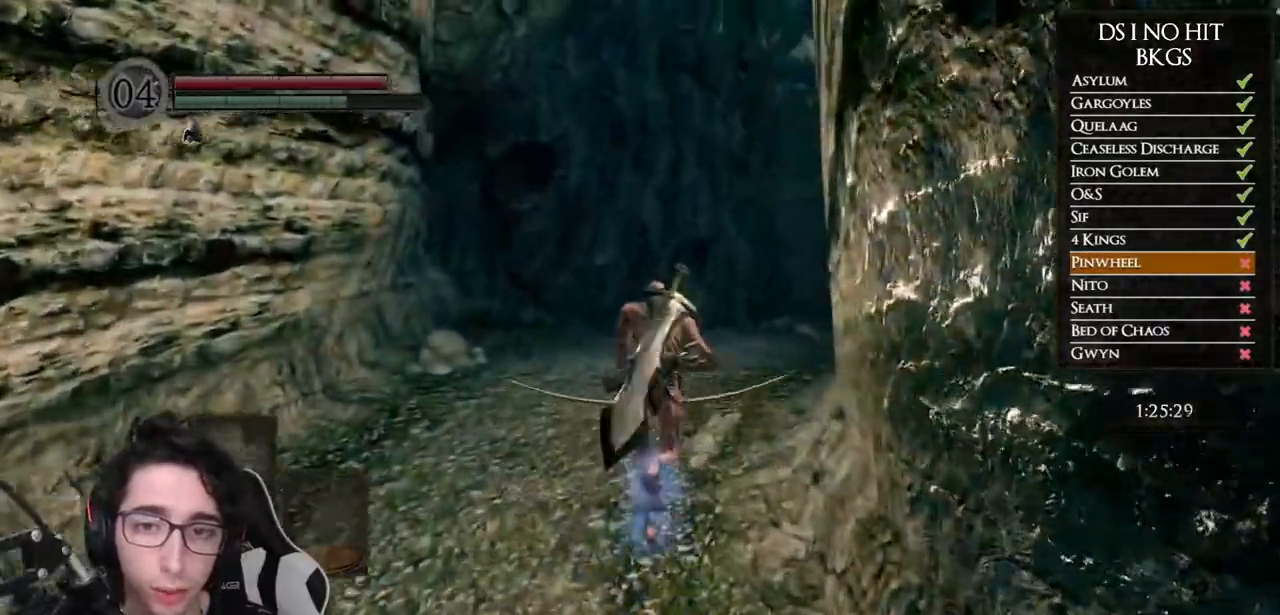
{"buttons": [], "left_stick": "up", "right_stick": "down-right", "events": [[50, "right_stick", "down-right"]]}
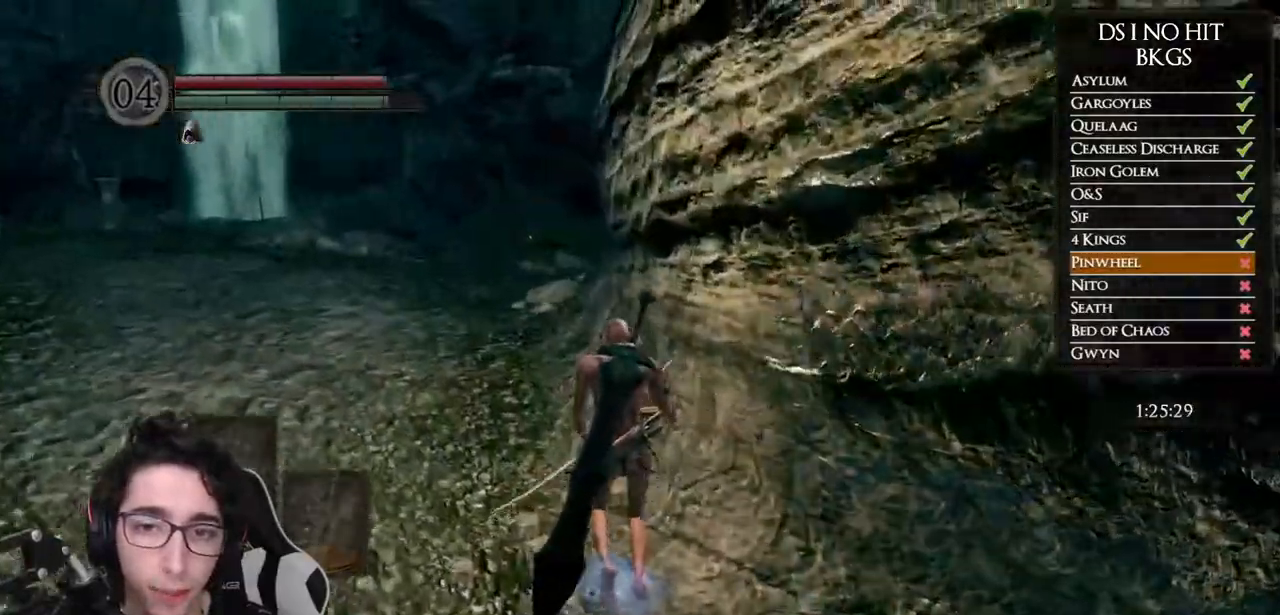
{"buttons": [], "left_stick": "up-left", "right_stick": "down-right", "events": [[167, "left_stick", "up-left"]]}
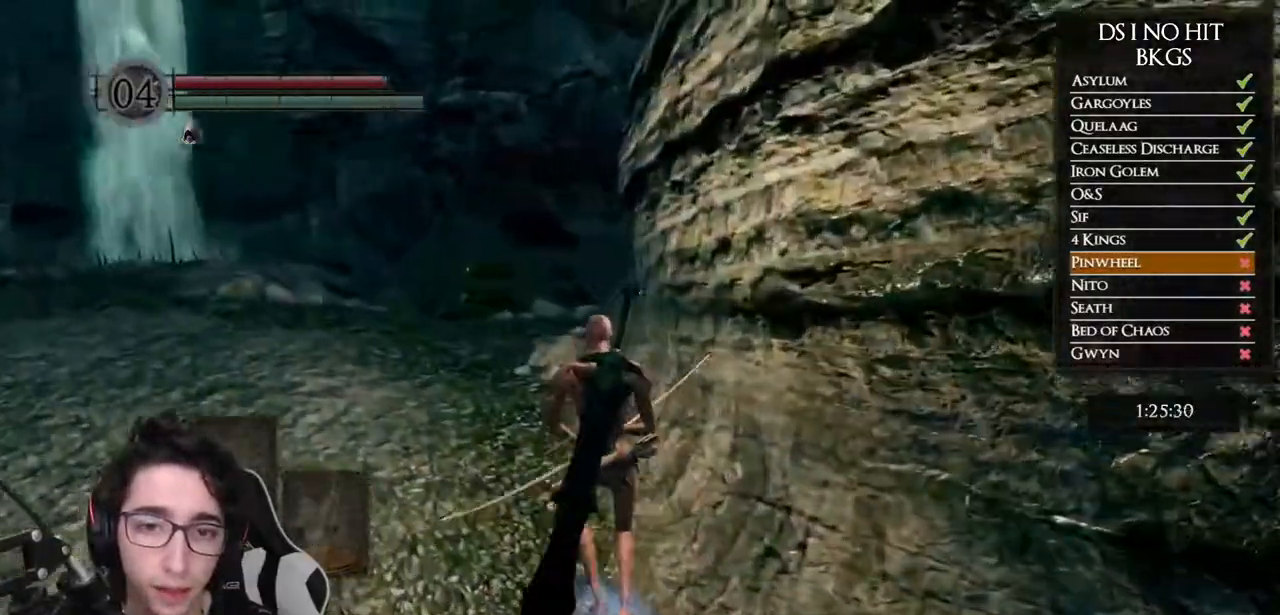
{"buttons": [], "left_stick": "up", "right_stick": "center", "events": [[17, "left_stick", "up"], [117, "right_stick", "center"]]}
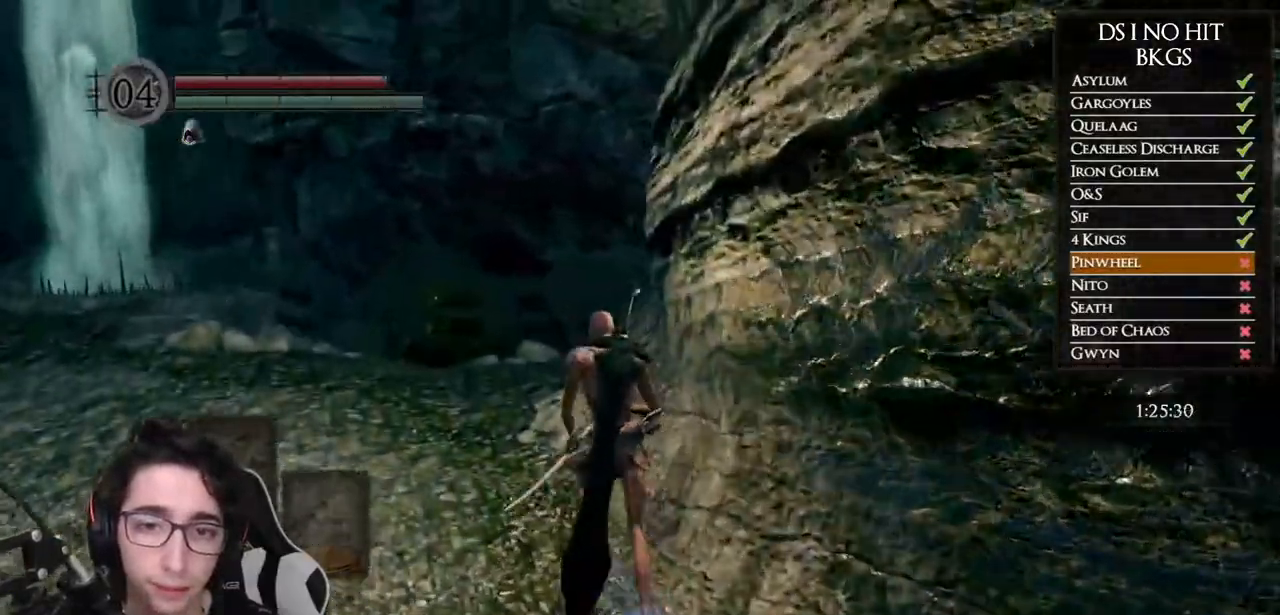
{"buttons": [], "left_stick": "center", "right_stick": "center", "events": [[167, "left_stick", "center"]]}